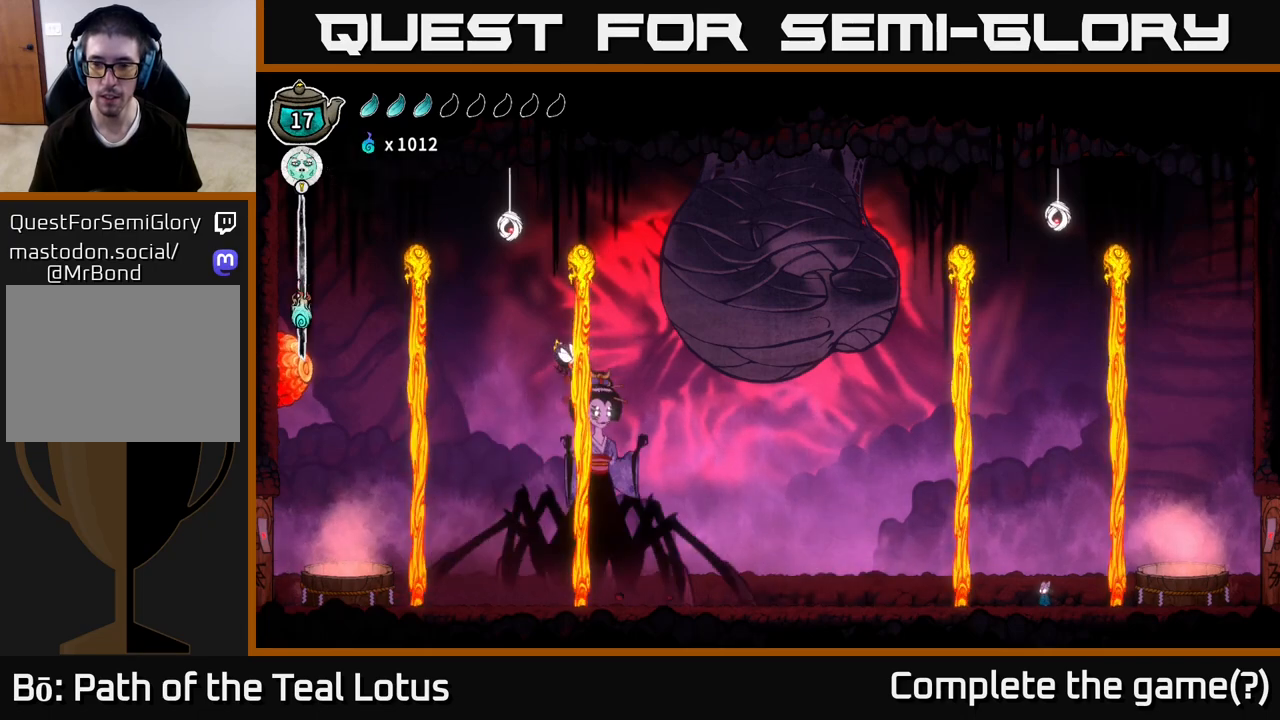
Gameplay with a controller (Xbox layout); each line is a JSON object with the inputs held at the frame after it. "events" lists button and stick changes between this image and that frame as [ms after this image, input, new state], when the widget could be followed in between.
{"buttons": [], "left_stick": "center", "right_stick": "center", "events": []}
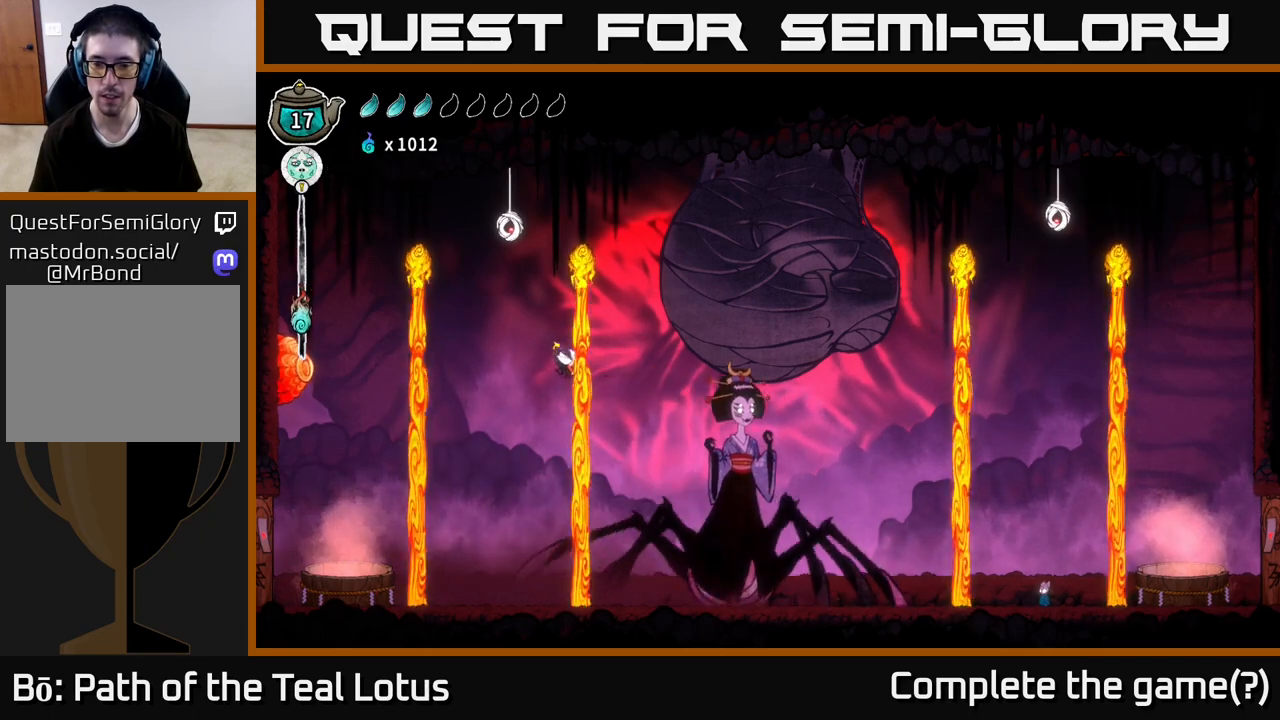
{"buttons": ["A"], "left_stick": "center", "right_stick": "center", "events": [[333, "A", "down"]]}
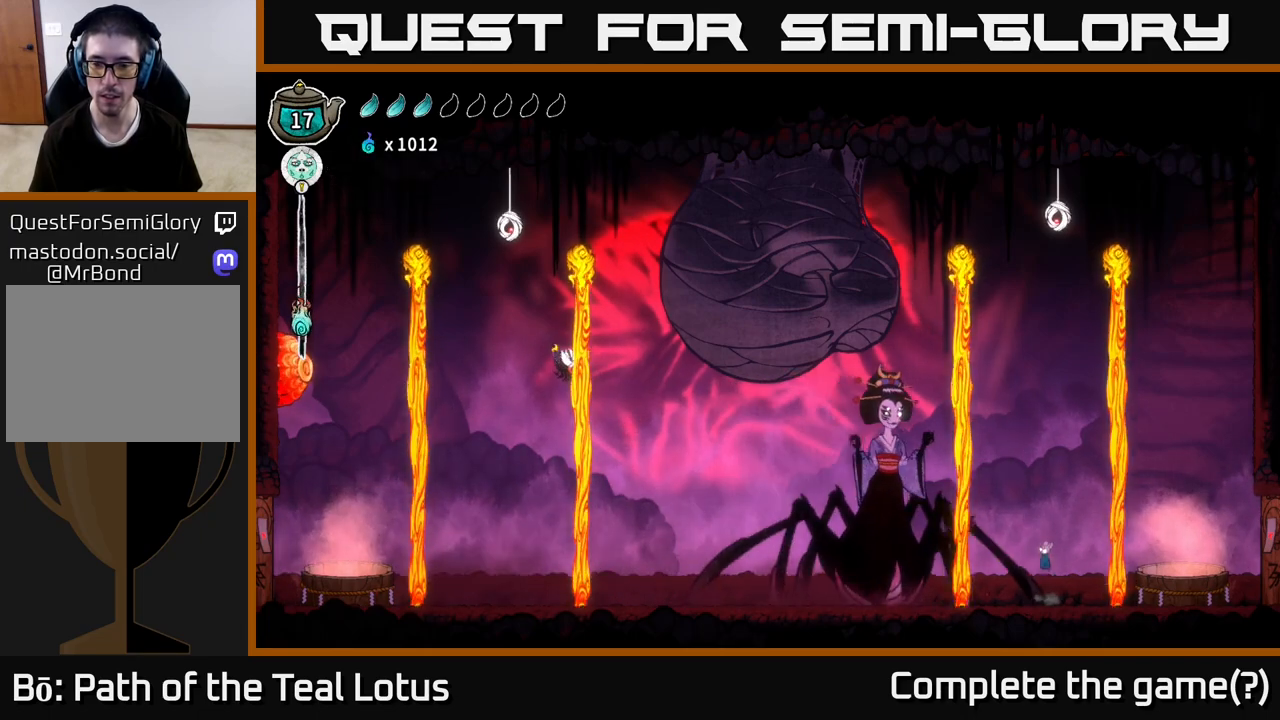
{"buttons": ["A"], "left_stick": "center", "right_stick": "center", "events": [[100, "left_stick", "left"], [200, "X", "down"], [217, "left_stick", "center"], [300, "left_stick", "right"], [333, "A", "up"], [350, "X", "up"], [383, "left_stick", "center"], [433, "A", "down"]]}
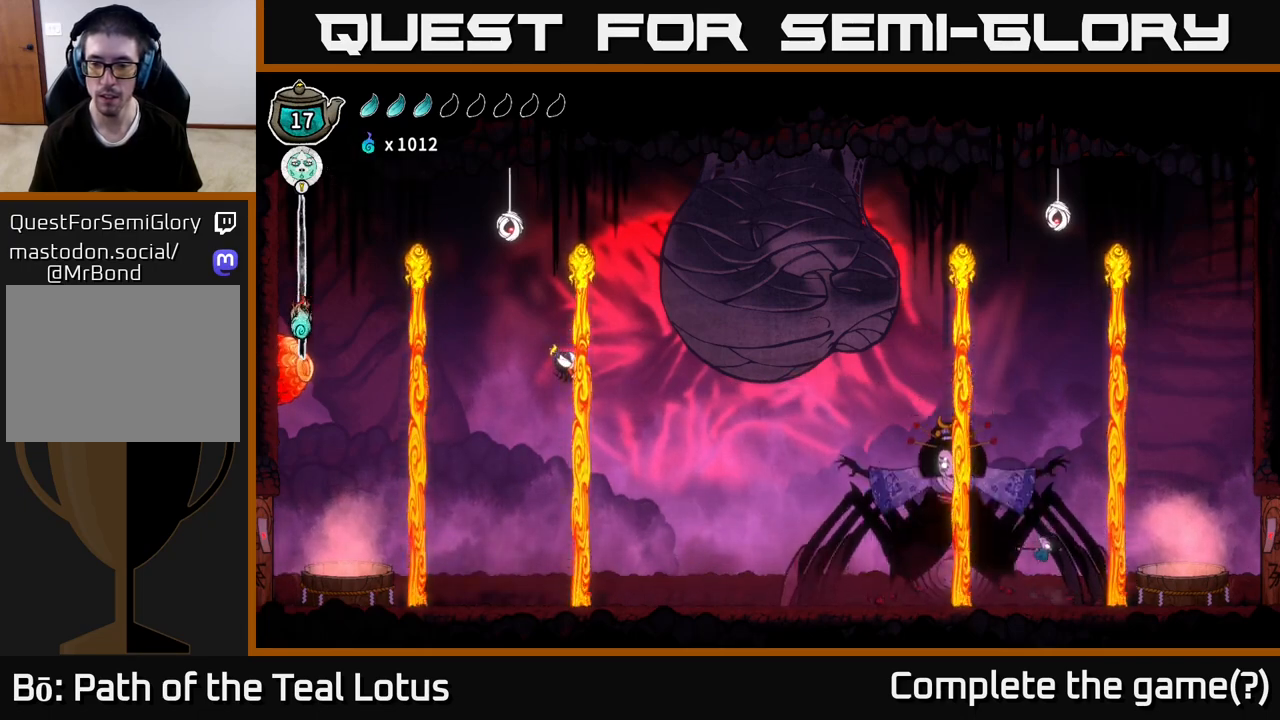
{"buttons": ["A"], "left_stick": "center", "right_stick": "center", "events": [[233, "X", "down"], [250, "A", "up"], [400, "X", "up"], [450, "A", "down"]]}
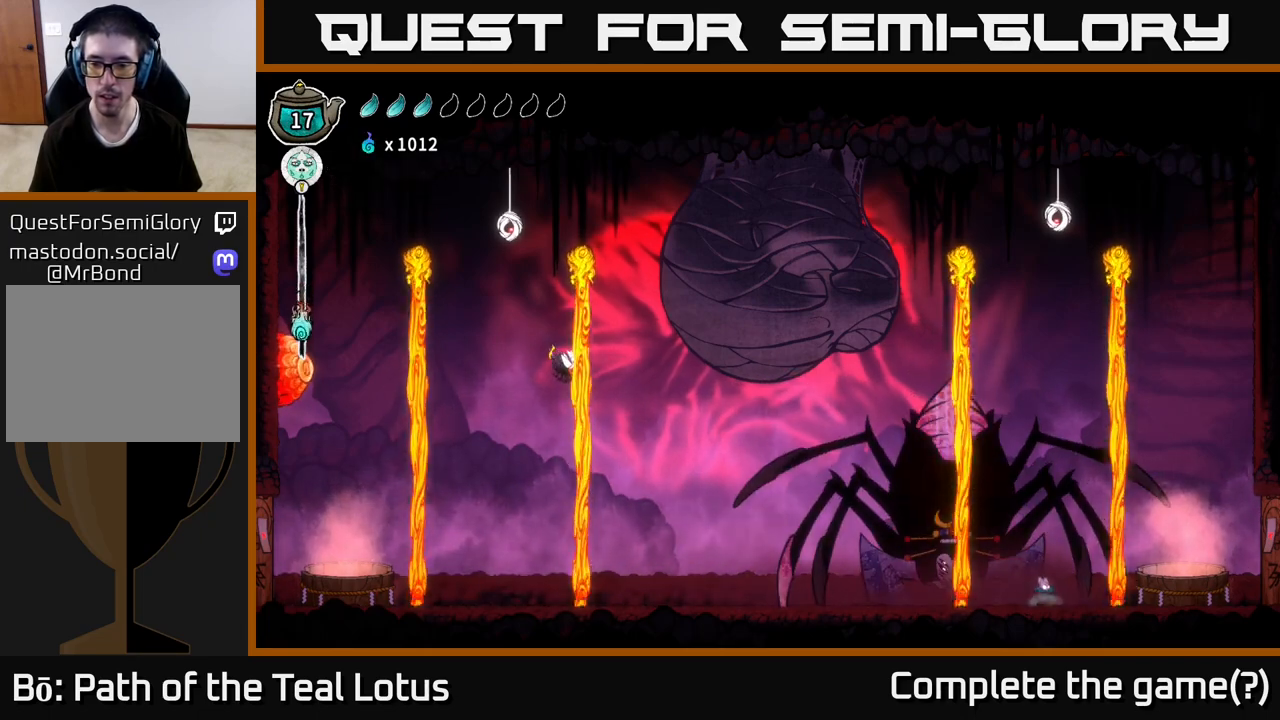
{"buttons": ["X"], "left_stick": "center", "right_stick": "center", "events": [[117, "X", "down"], [217, "left_stick", "left"], [267, "X", "up"], [383, "A", "up"], [383, "left_stick", "center"], [433, "X", "down"]]}
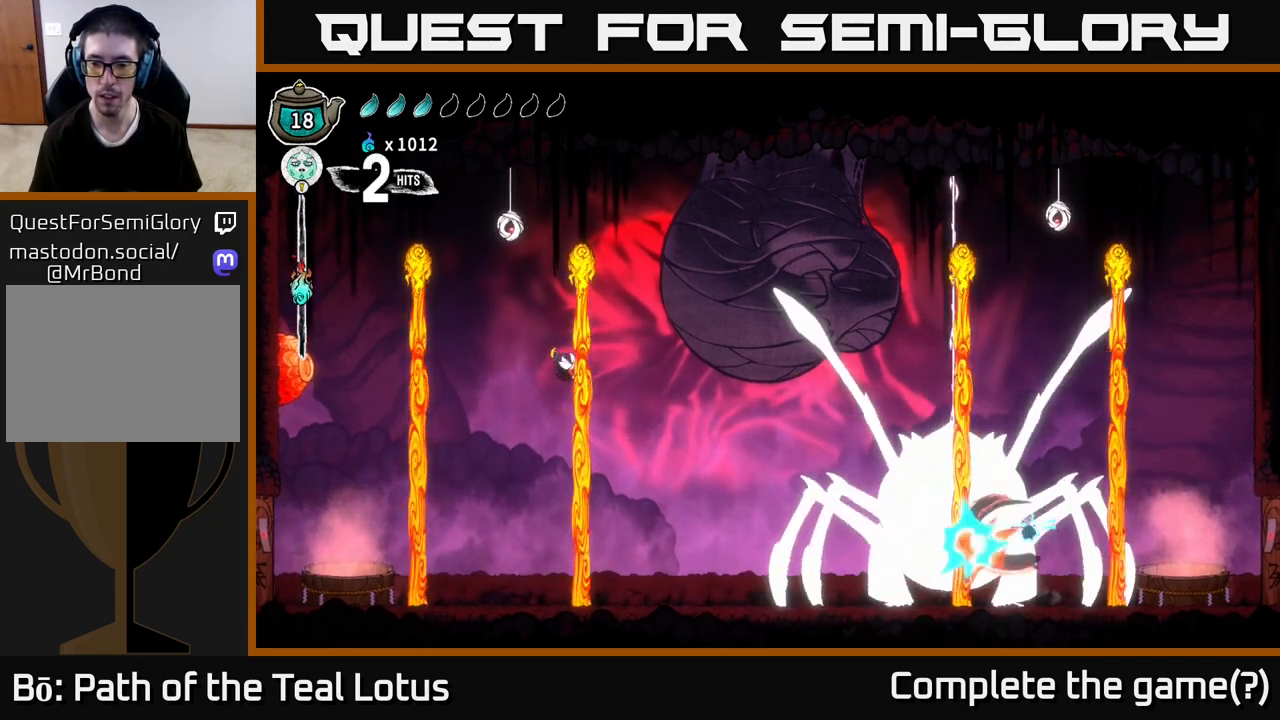
{"buttons": ["X"], "left_stick": "center", "right_stick": "center", "events": [[83, "X", "up"], [100, "A", "down"], [183, "X", "down"], [250, "A", "up"], [317, "X", "up"], [500, "X", "down"]]}
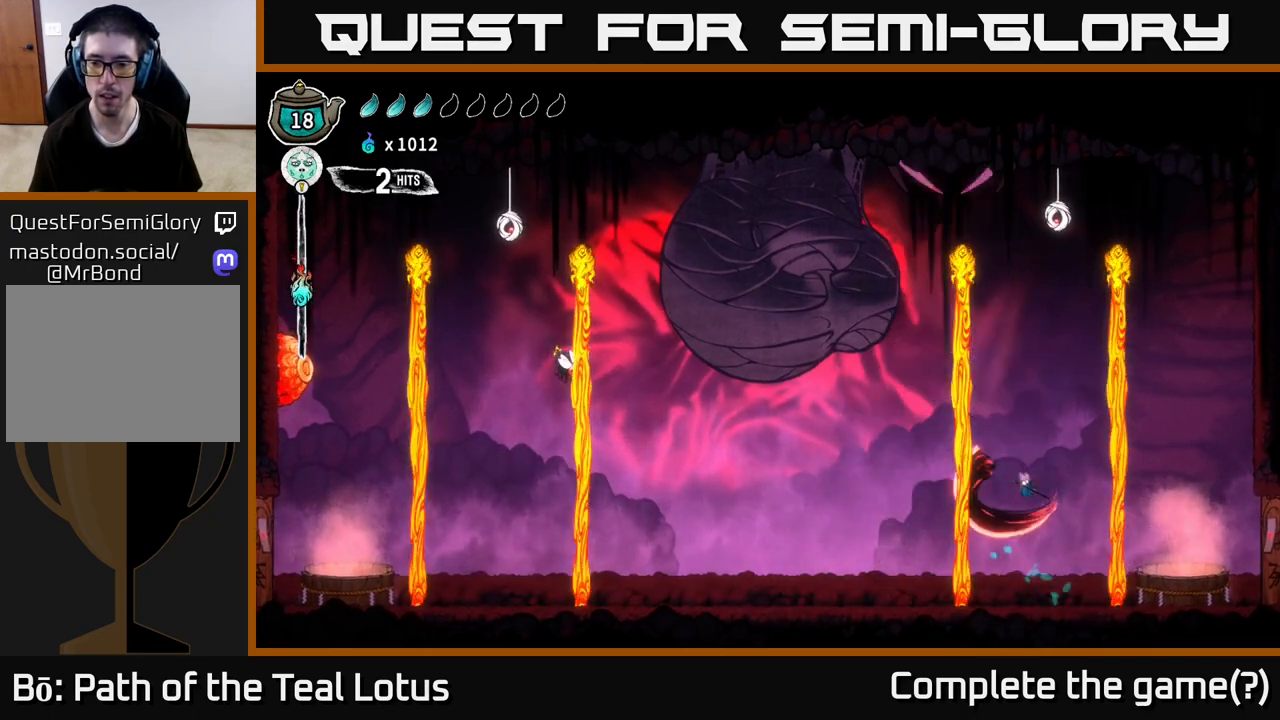
{"buttons": [], "left_stick": "center", "right_stick": "center", "events": [[50, "A", "down"], [100, "X", "up"], [167, "left_stick", "right"], [283, "A", "up"], [350, "left_stick", "left"], [483, "left_stick", "center"]]}
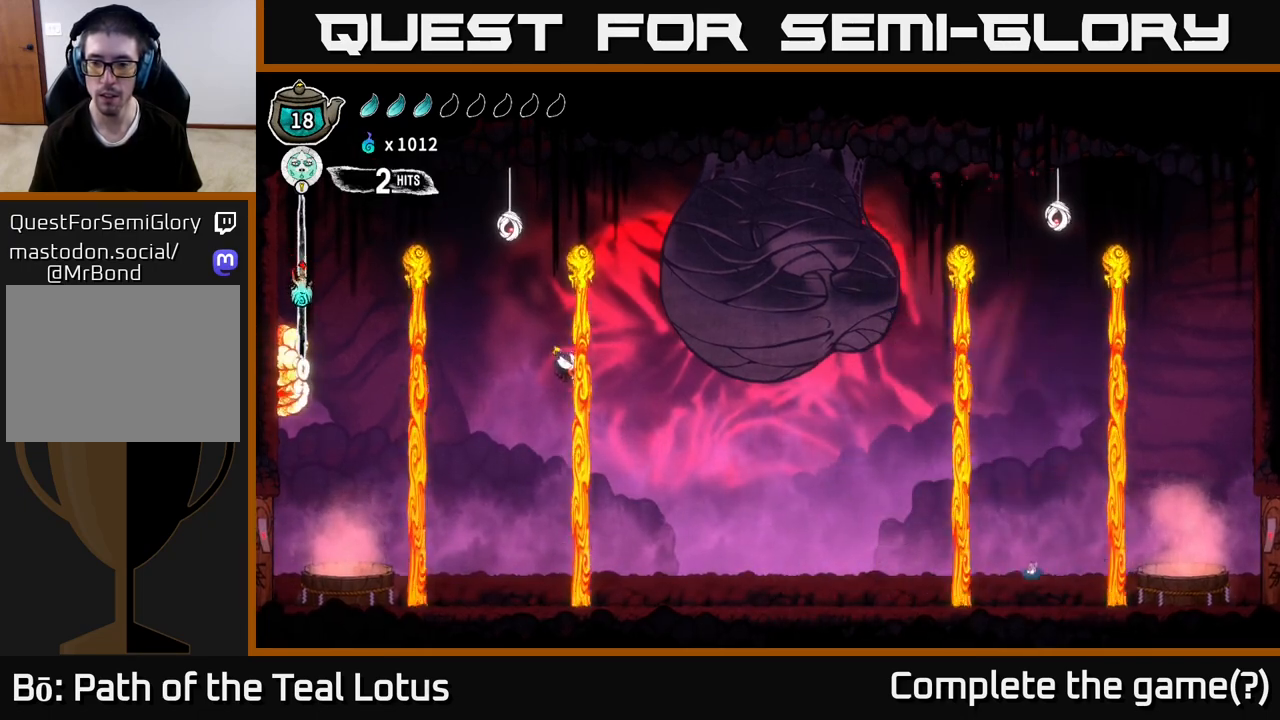
{"buttons": [], "left_stick": "right", "right_stick": "center", "events": [[400, "left_stick", "right"]]}
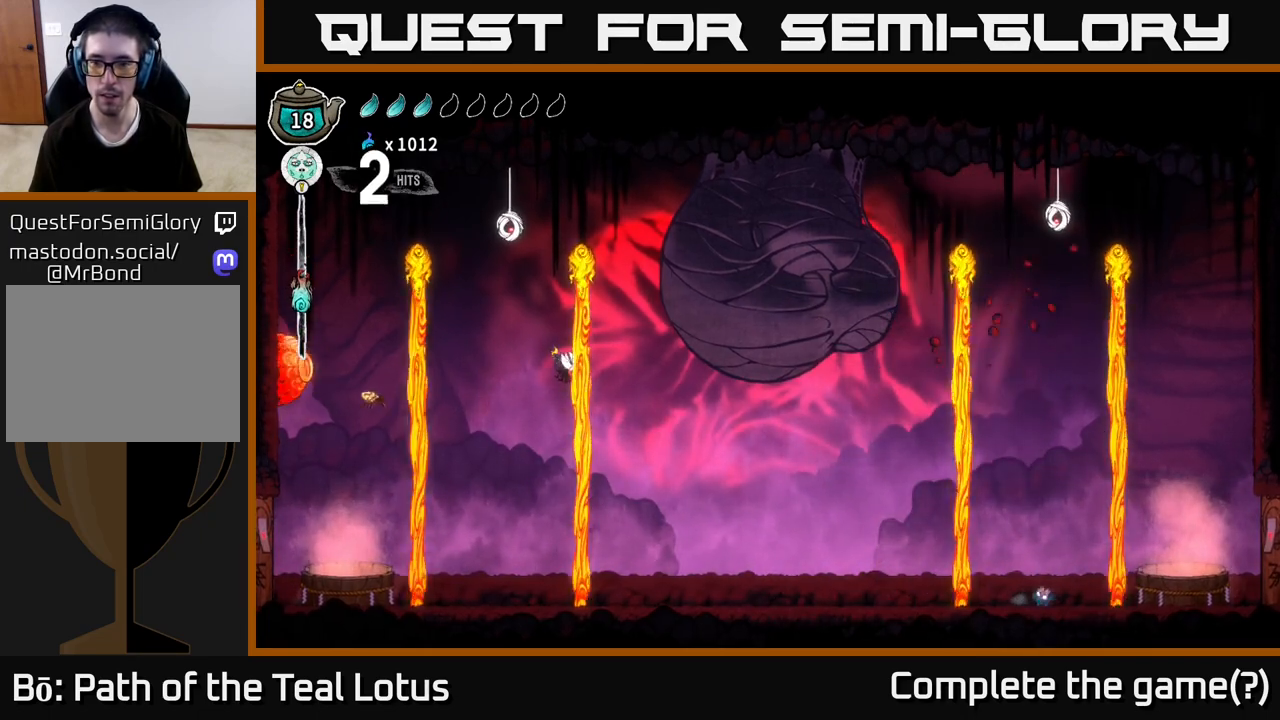
{"buttons": [], "left_stick": "center", "right_stick": "center", "events": [[50, "left_stick", "center"], [367, "left_stick", "left"], [483, "left_stick", "center"]]}
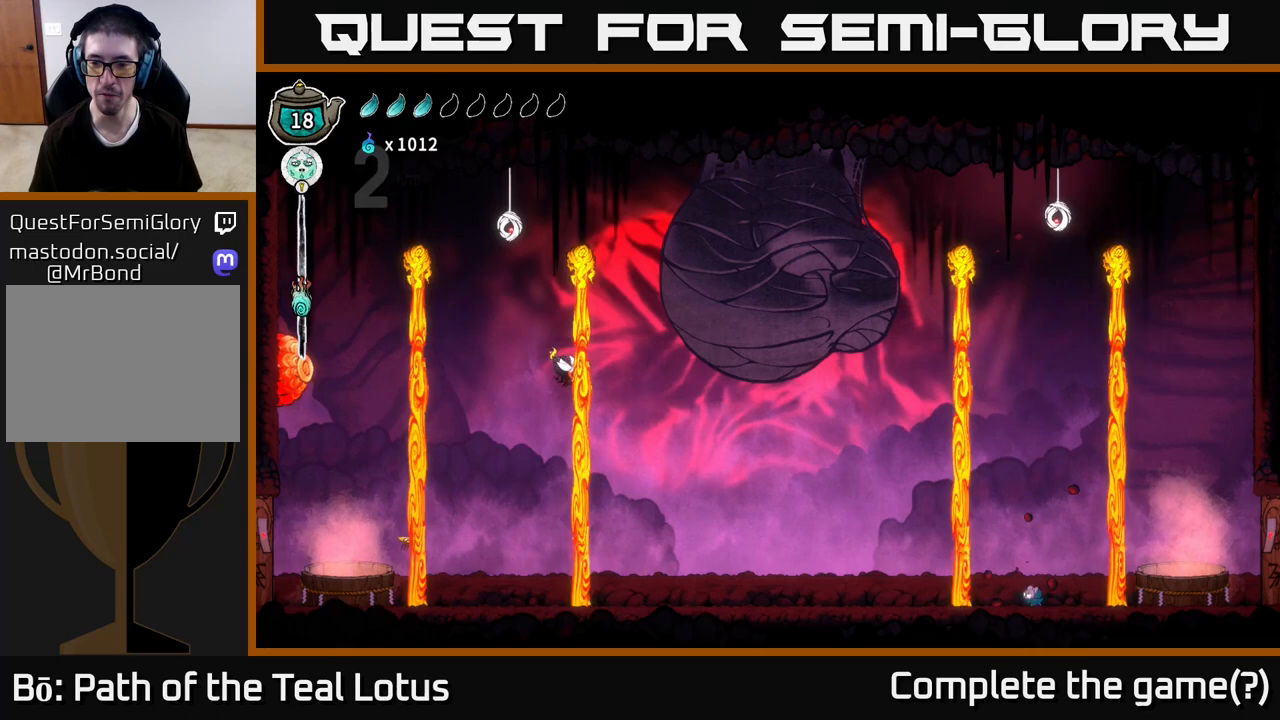
{"buttons": [], "left_stick": "center", "right_stick": "center", "events": [[33, "left_stick", "right"], [183, "left_stick", "center"]]}
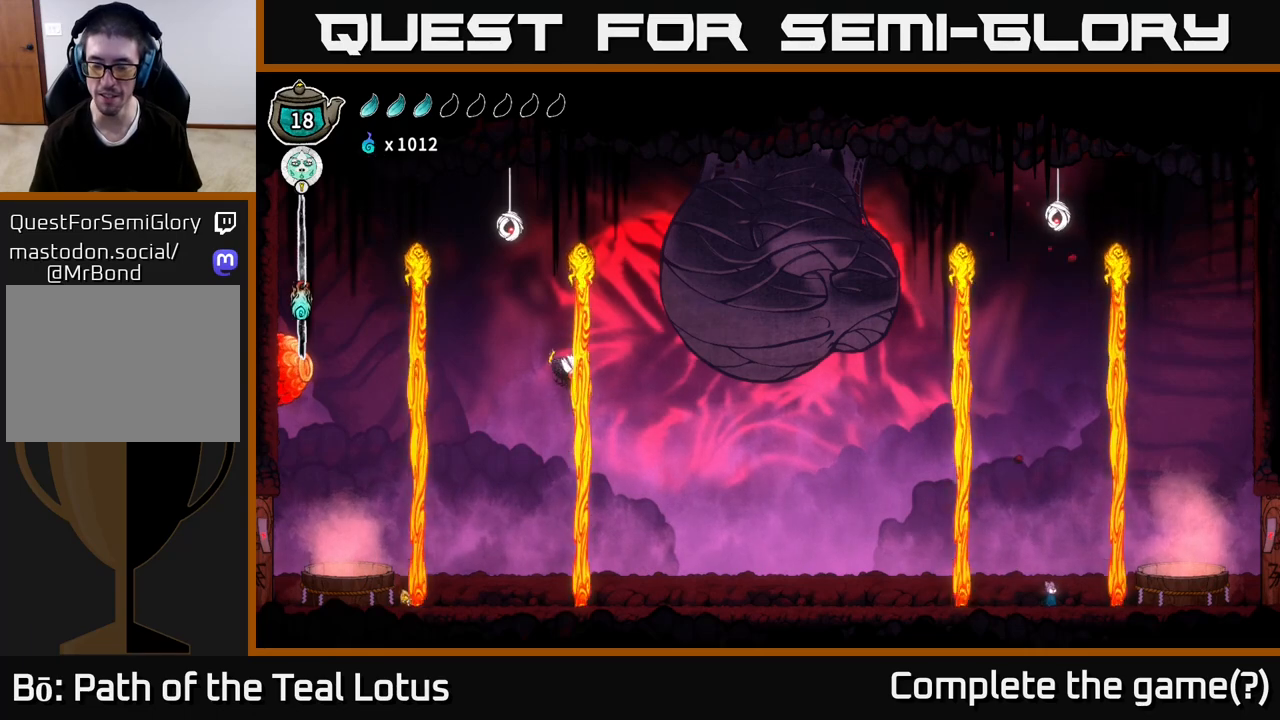
{"buttons": [], "left_stick": "left", "right_stick": "center", "events": [[100, "left_stick", "left"], [300, "left_stick", "center"], [450, "left_stick", "left"]]}
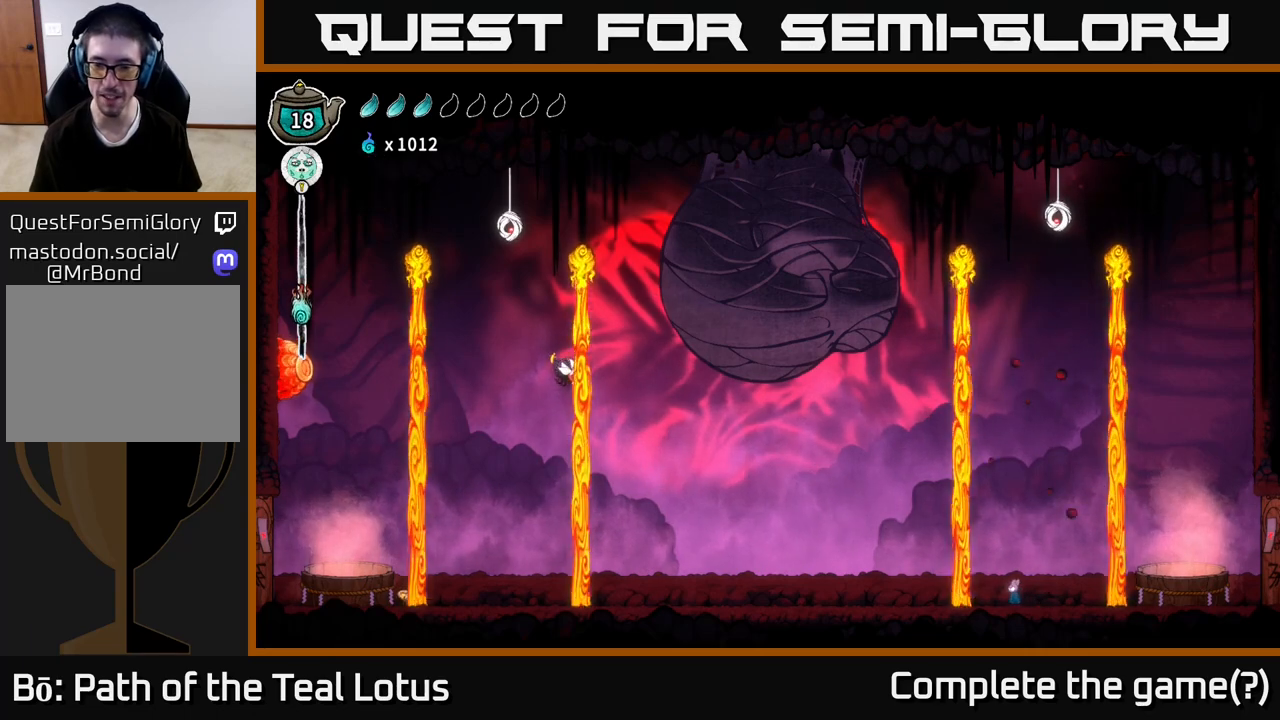
{"buttons": ["R2"], "left_stick": "left", "right_stick": "center", "events": [[150, "R2", "down"]]}
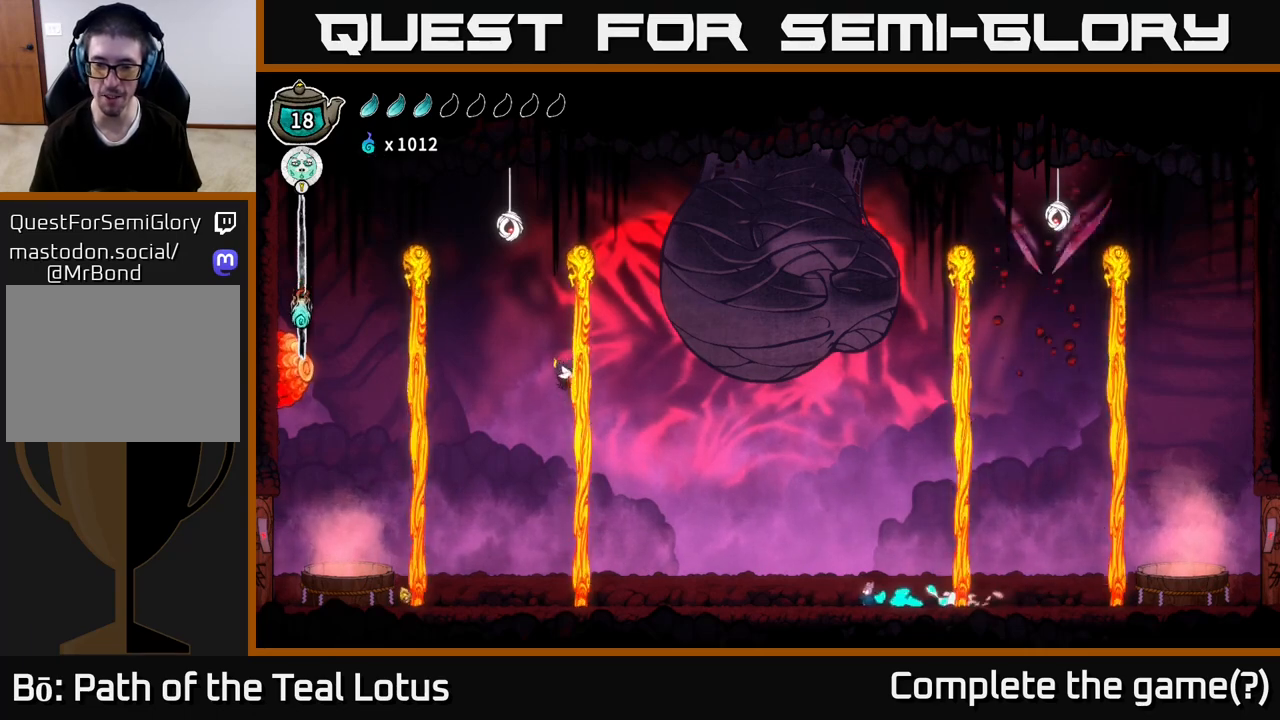
{"buttons": [], "left_stick": "left", "right_stick": "center", "events": [[100, "R2", "up"]]}
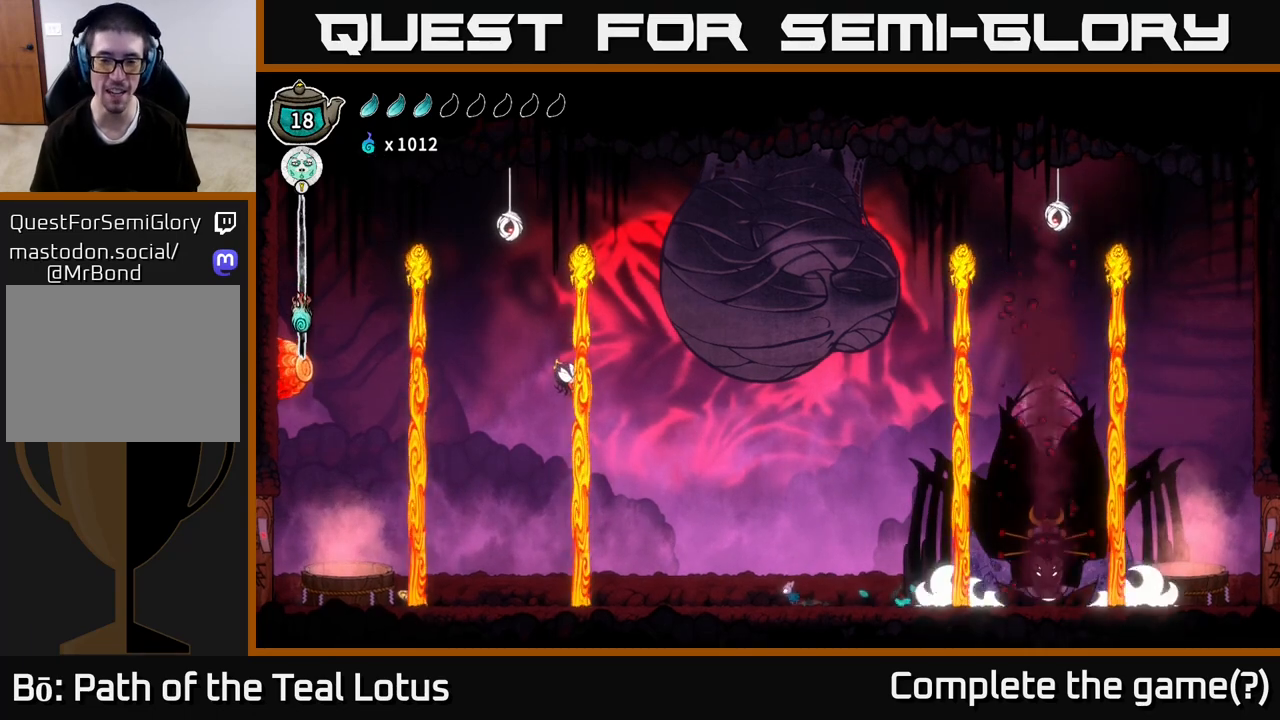
{"buttons": ["A"], "left_stick": "left", "right_stick": "center", "events": [[433, "A", "down"]]}
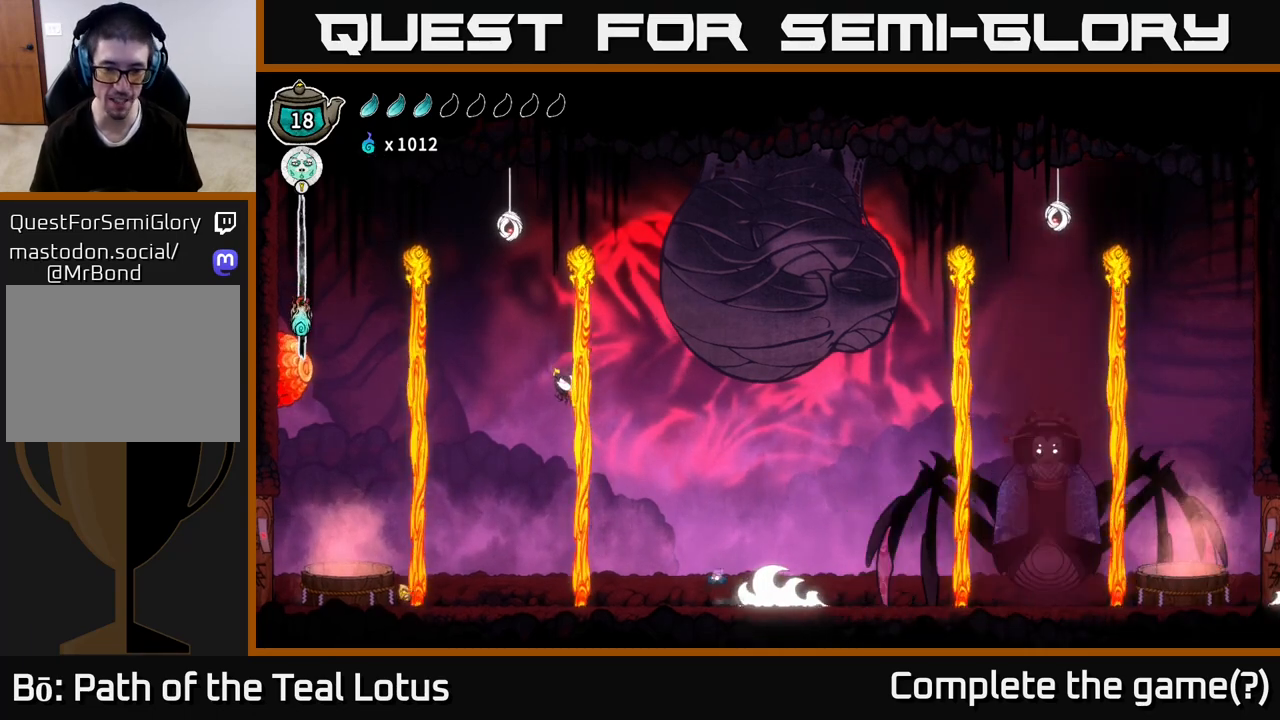
{"buttons": [], "left_stick": "left", "right_stick": "center", "events": [[183, "left_stick", "right"], [400, "A", "up"], [433, "left_stick", "left"]]}
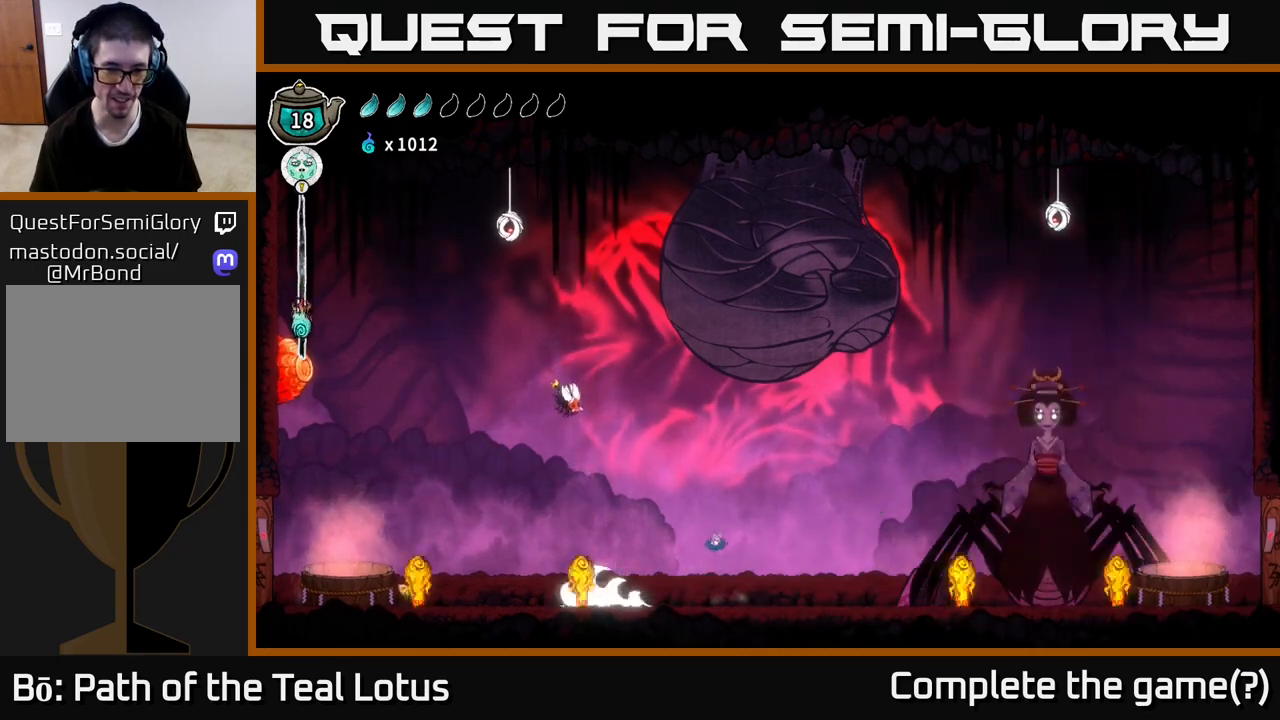
{"buttons": [], "left_stick": "left", "right_stick": "center", "events": [[100, "left_stick", "center"], [200, "left_stick", "left"]]}
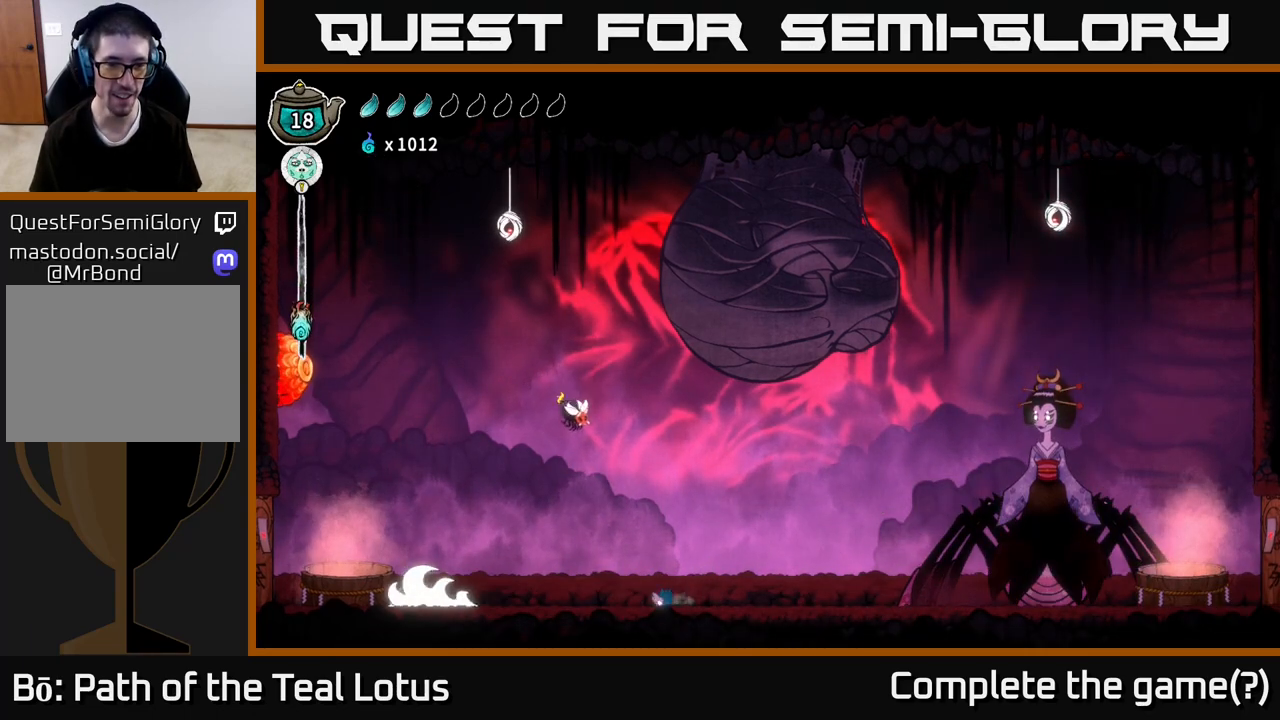
{"buttons": ["A"], "left_stick": "up", "right_stick": "center", "events": [[17, "R2", "down"], [83, "A", "down"], [133, "left_stick", "up"], [183, "R2", "up"]]}
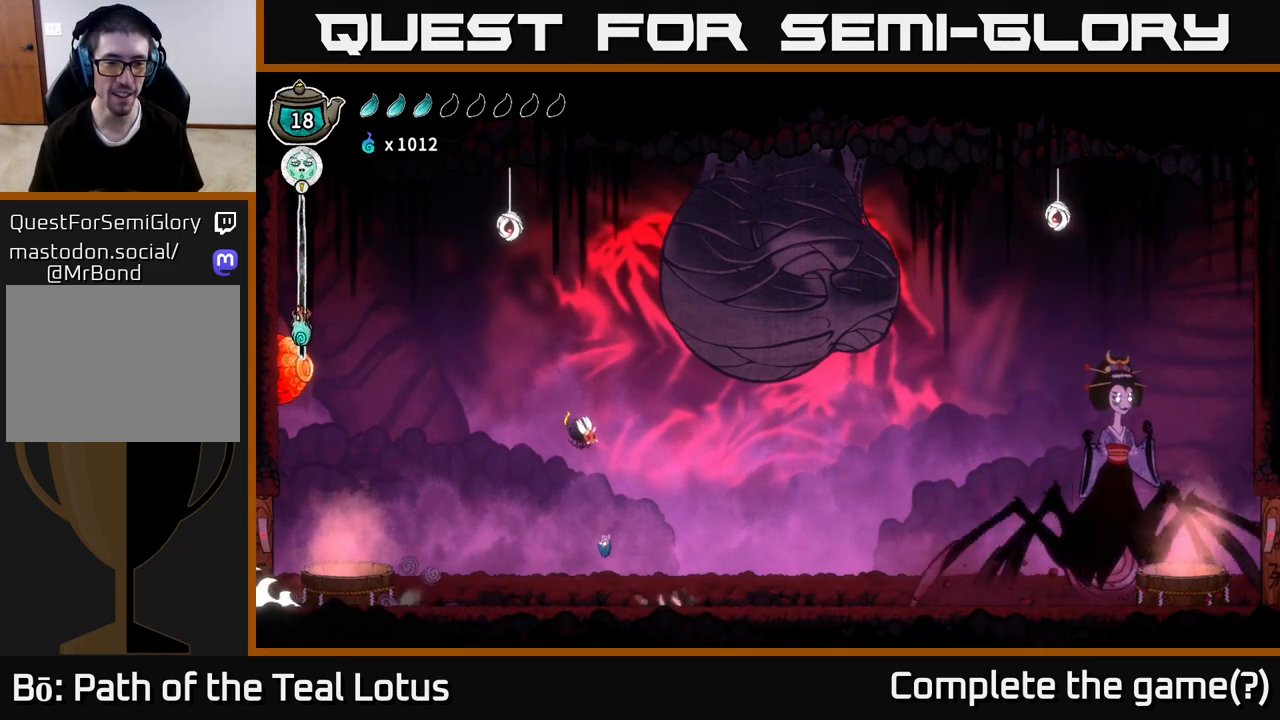
{"buttons": ["R2"], "left_stick": "left", "right_stick": "center", "events": [[17, "left_stick", "up-left"], [117, "A", "up"], [233, "left_stick", "center"], [300, "left_stick", "left"], [450, "R2", "down"]]}
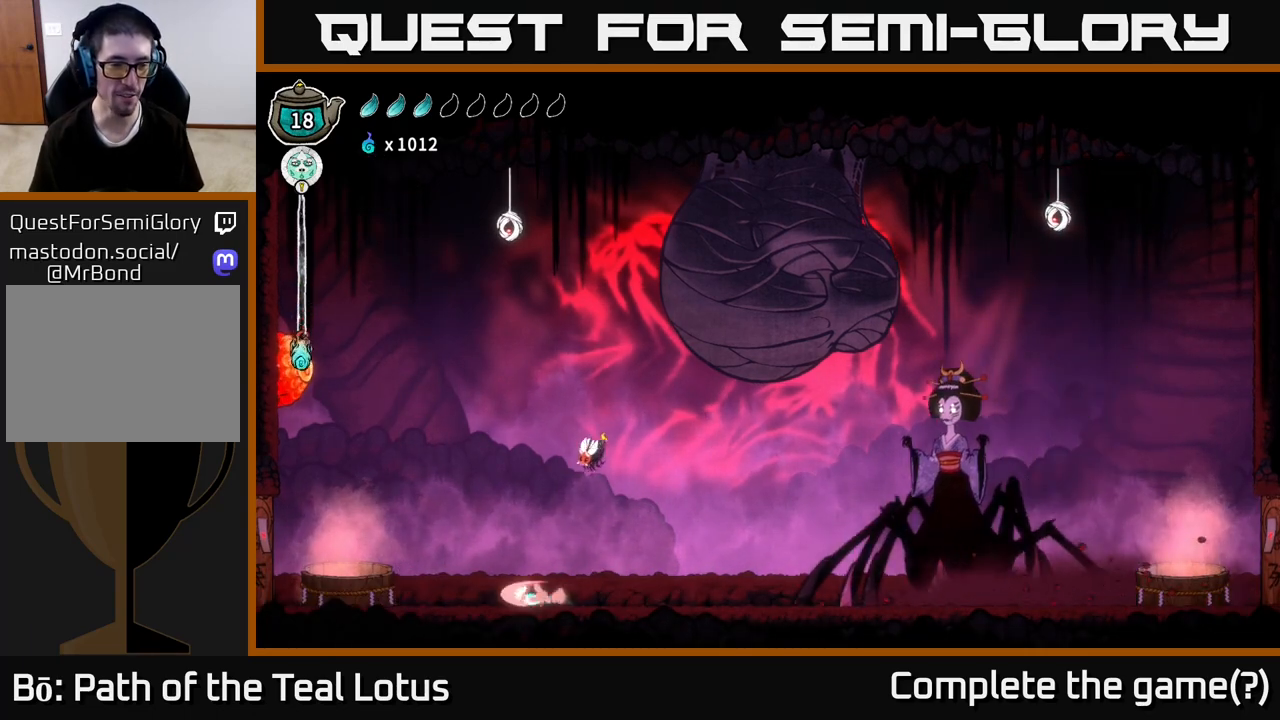
{"buttons": [], "left_stick": "left", "right_stick": "center", "events": [[150, "A", "down"], [300, "R2", "up"], [483, "A", "up"]]}
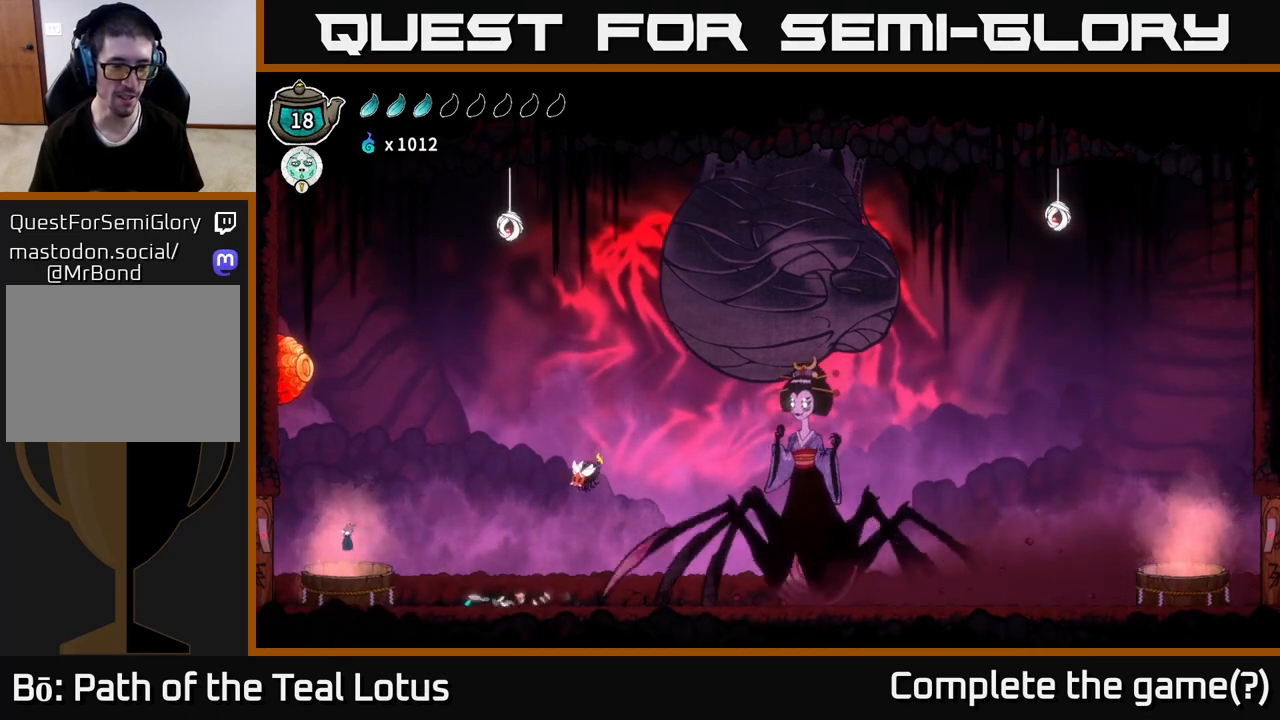
{"buttons": ["B"], "left_stick": "down", "right_stick": "center", "events": [[67, "B", "down"], [83, "left_stick", "down"]]}
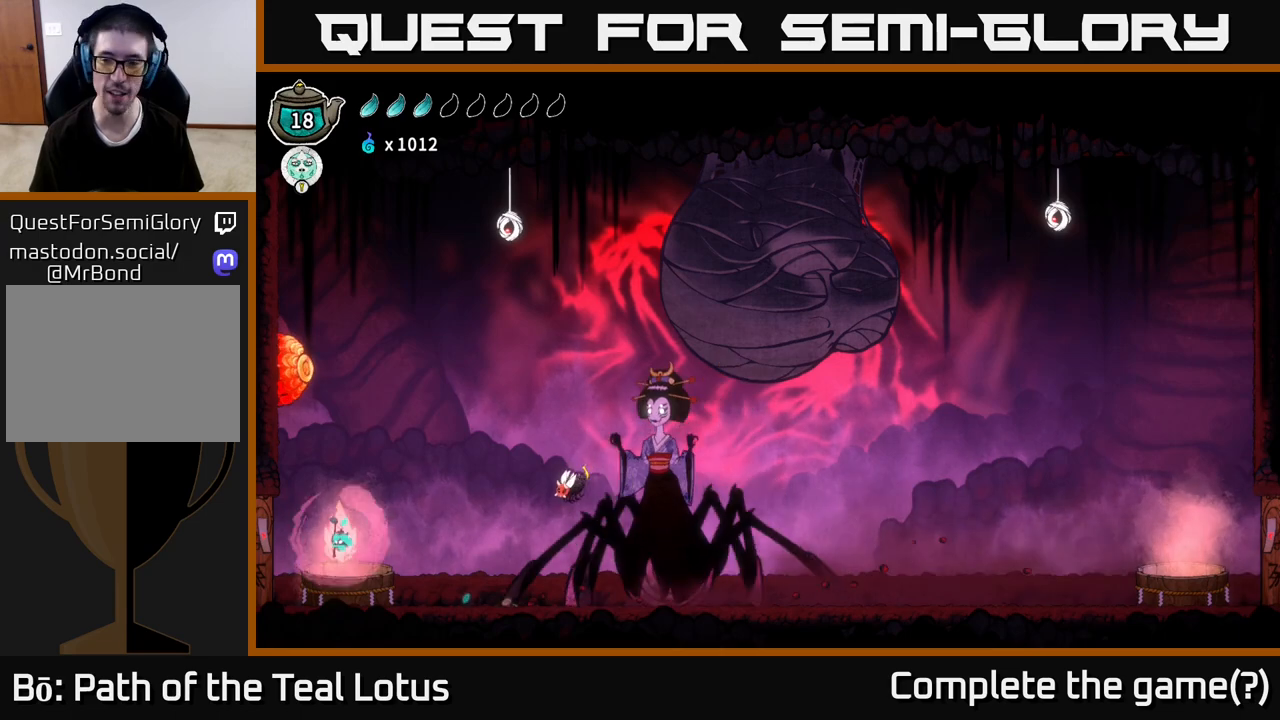
{"buttons": [], "left_stick": "right", "right_stick": "center", "events": [[83, "left_stick", "center"], [117, "B", "up"], [233, "left_stick", "right"]]}
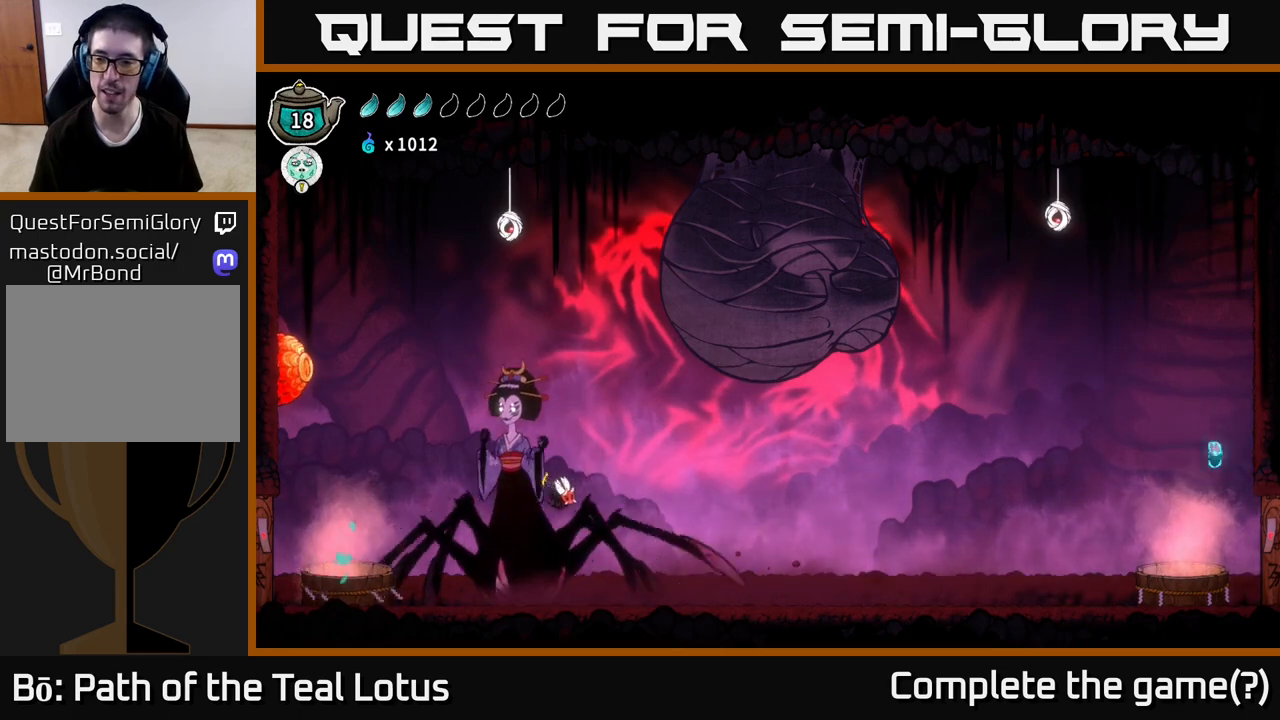
{"buttons": ["B"], "left_stick": "right", "right_stick": "center", "events": [[333, "B", "down"]]}
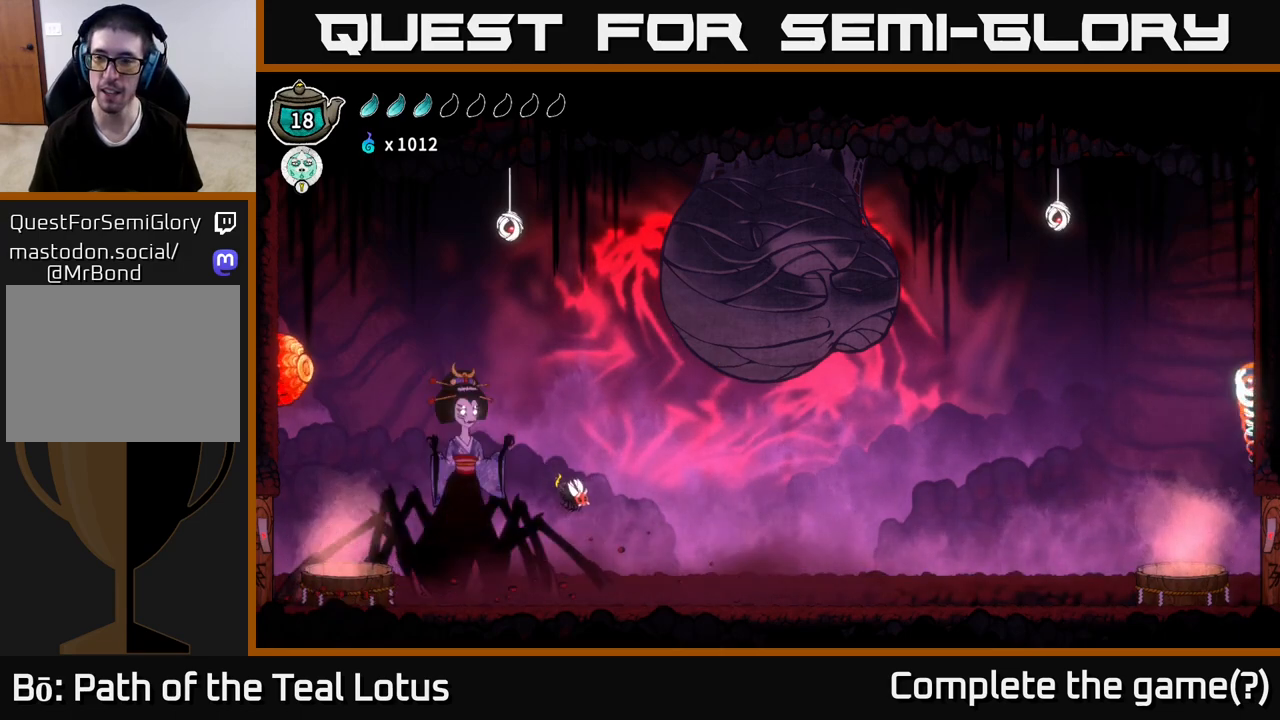
{"buttons": ["A"], "left_stick": "left", "right_stick": "center", "events": [[117, "B", "up"], [167, "left_stick", "left"], [200, "A", "down"]]}
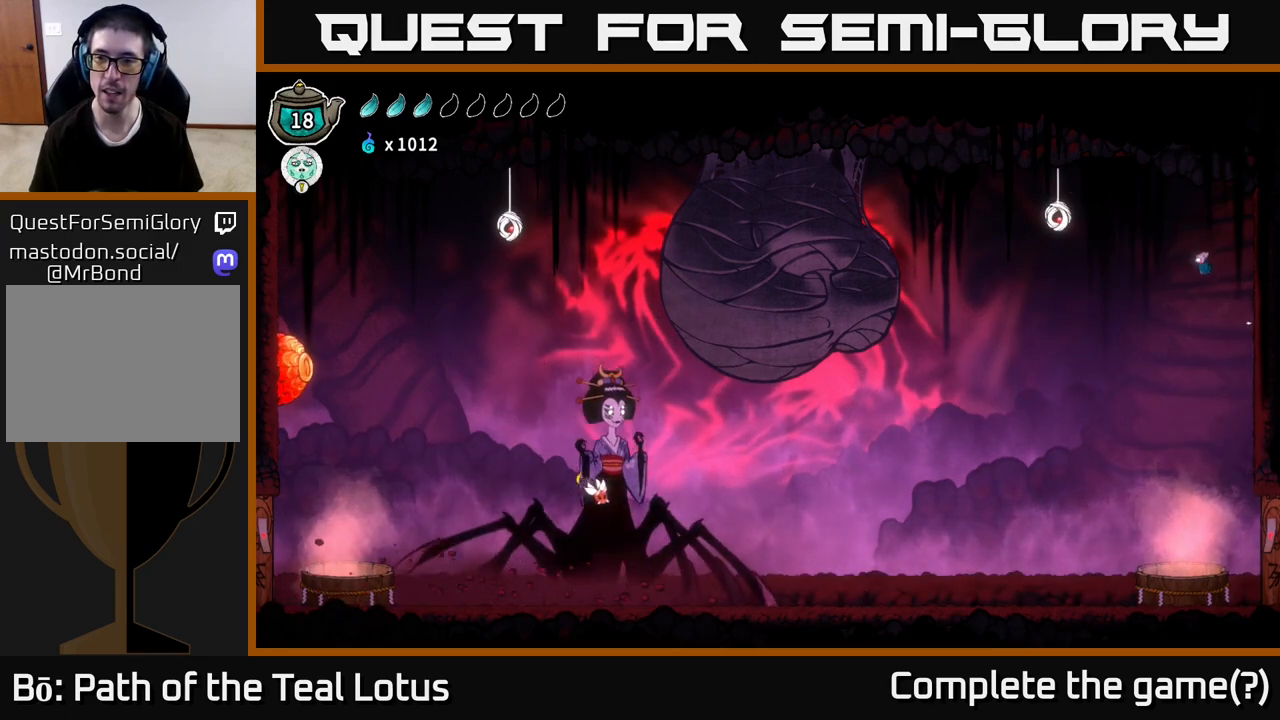
{"buttons": [], "left_stick": "up-left", "right_stick": "center", "events": [[133, "A", "up"], [183, "B", "down"], [217, "left_stick", "up-left"], [317, "B", "up"]]}
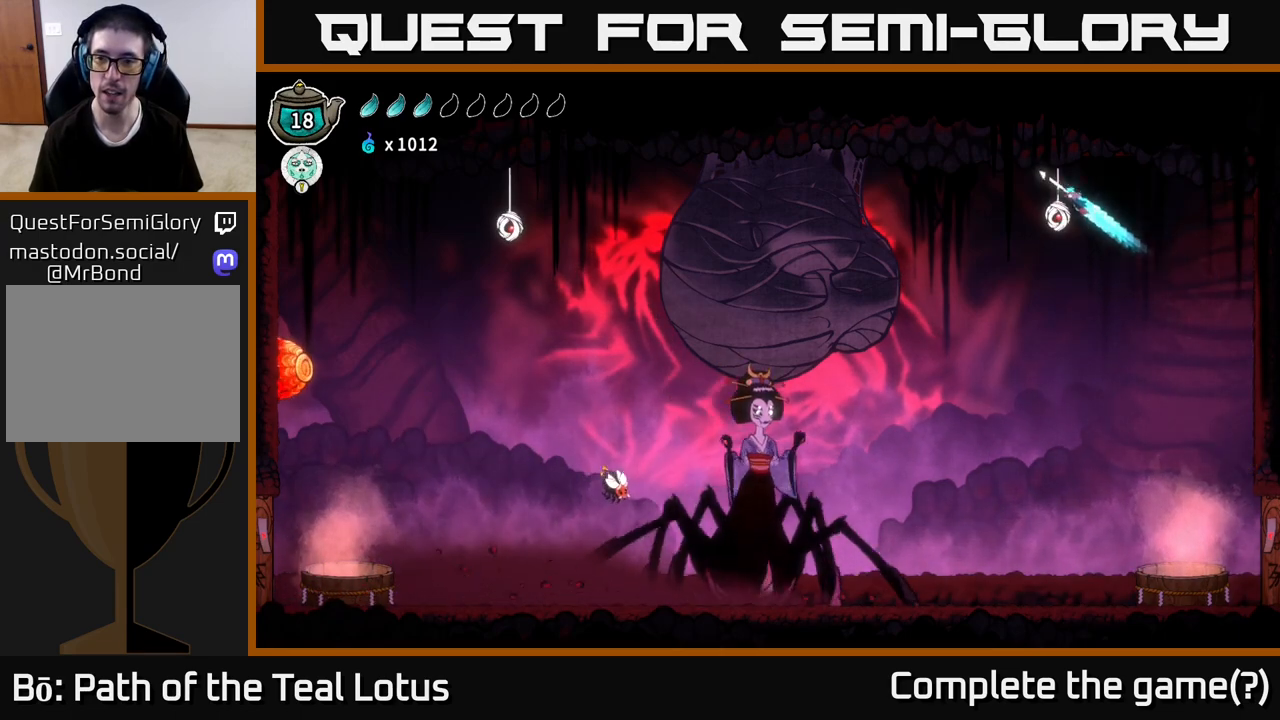
{"buttons": ["B"], "left_stick": "right", "right_stick": "center", "events": [[183, "left_stick", "right"], [450, "B", "down"]]}
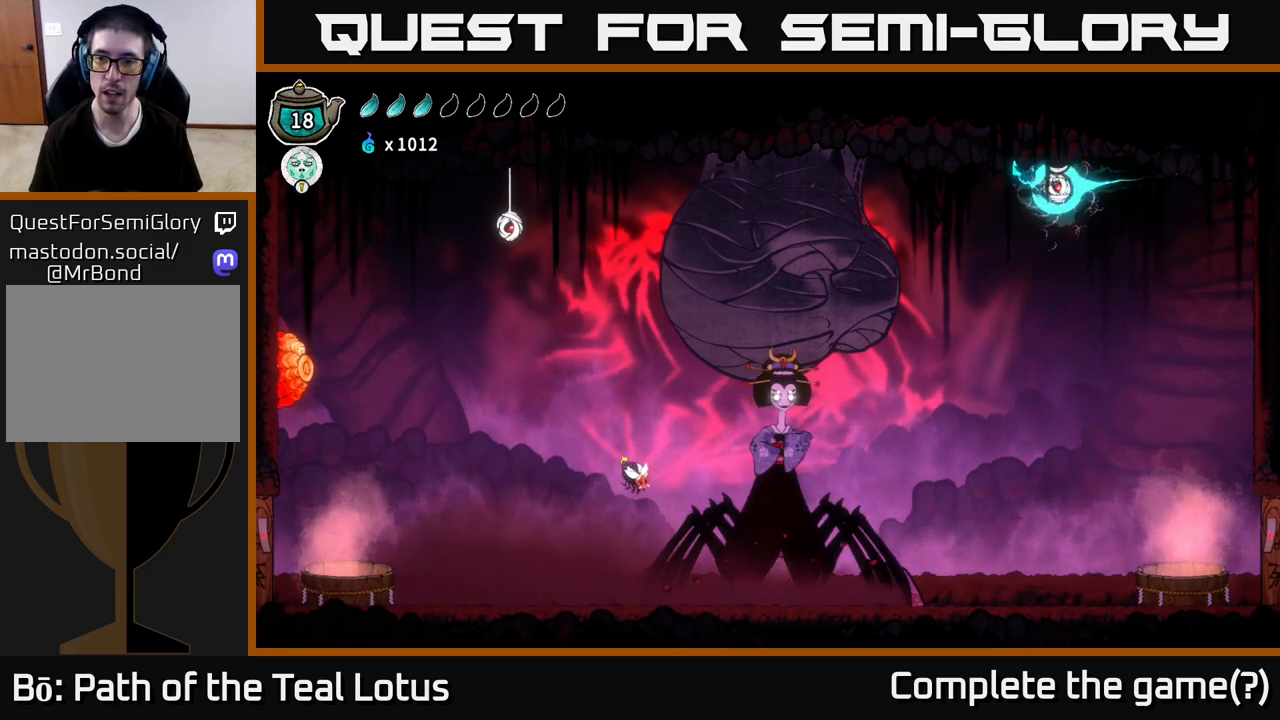
{"buttons": ["B"], "left_stick": "down-left", "right_stick": "center", "events": [[250, "left_stick", "down-left"]]}
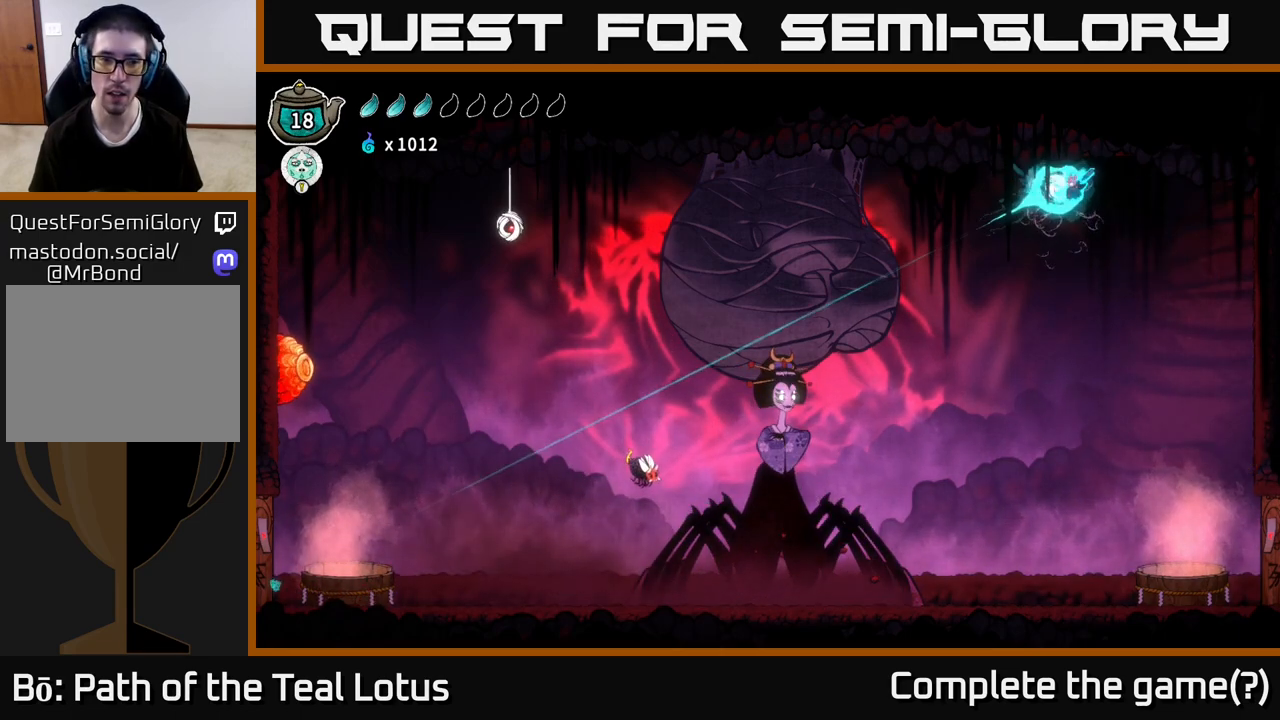
{"buttons": ["B"], "left_stick": "left", "right_stick": "center", "events": [[100, "left_stick", "left"]]}
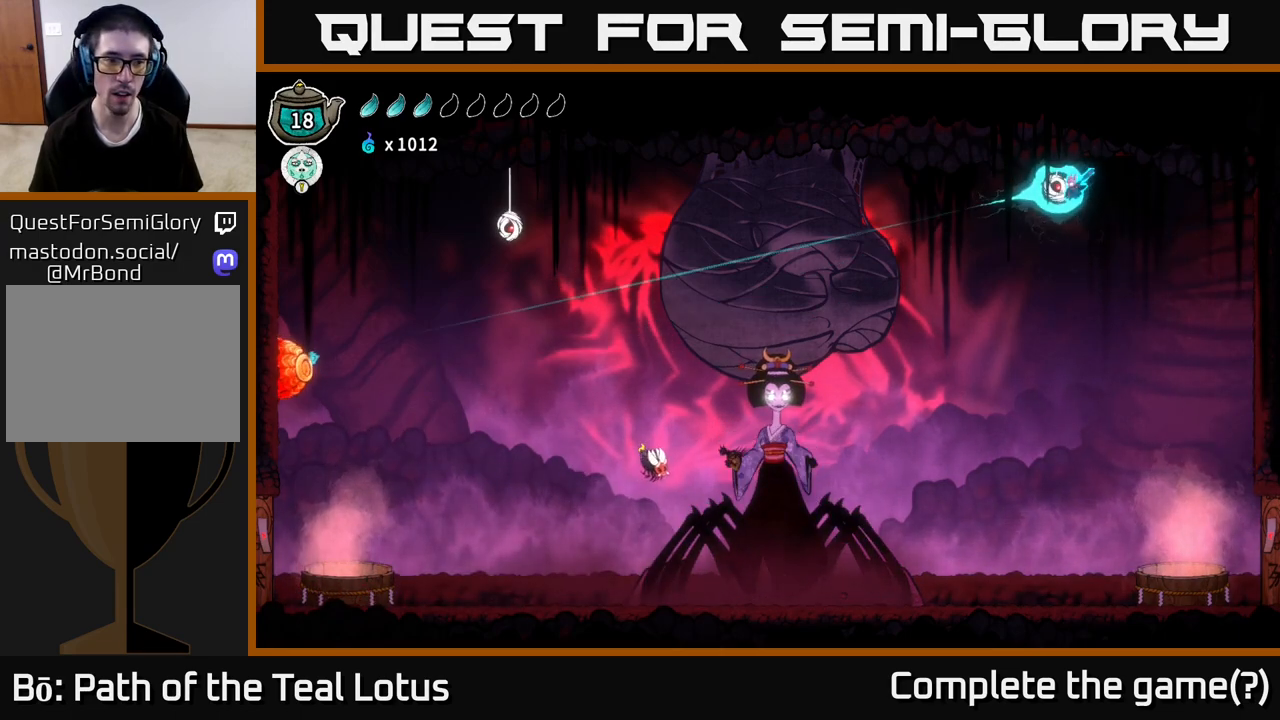
{"buttons": [], "left_stick": "left", "right_stick": "center", "events": [[283, "B", "up"]]}
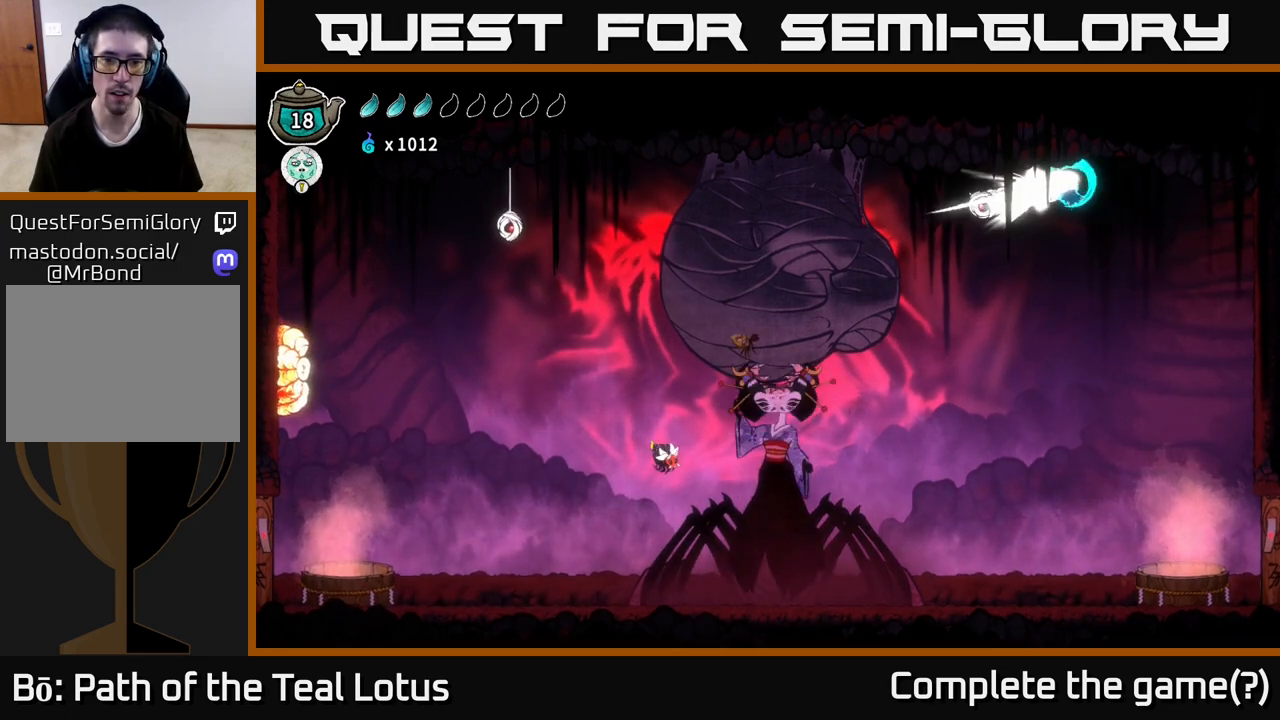
{"buttons": [], "left_stick": "left", "right_stick": "center", "events": []}
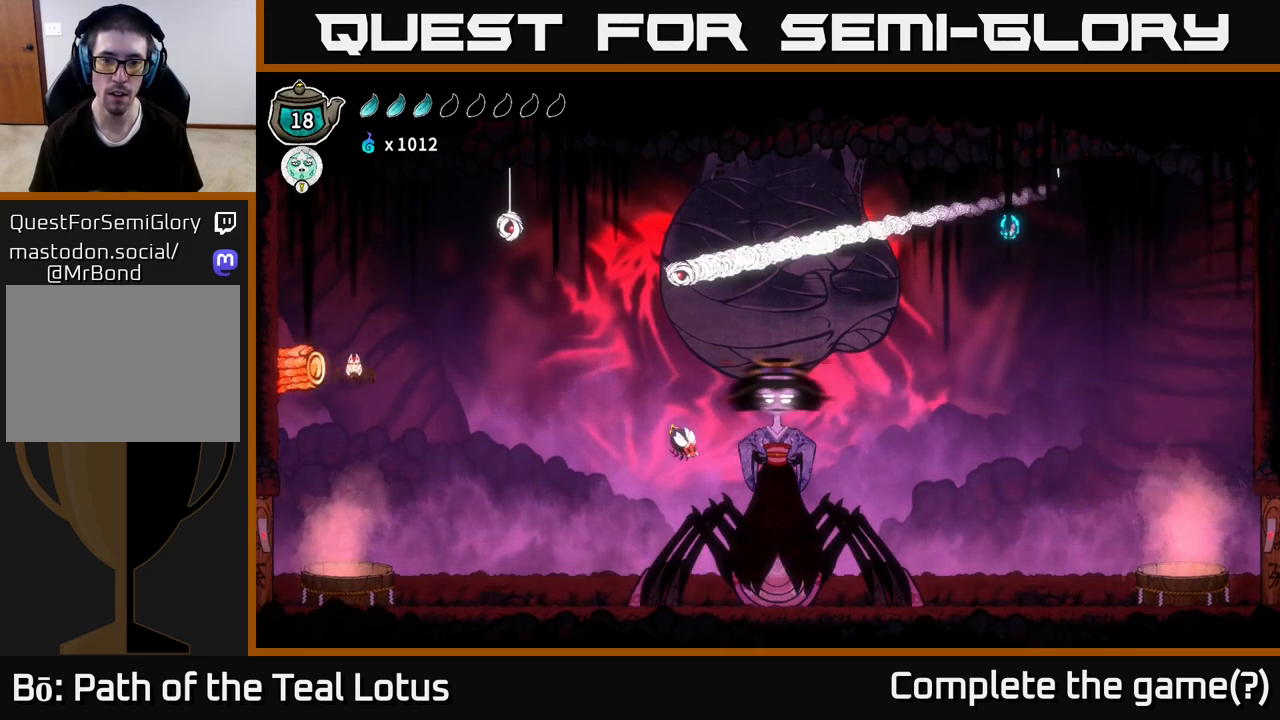
{"buttons": ["R2"], "left_stick": "left", "right_stick": "center", "events": [[483, "R2", "down"]]}